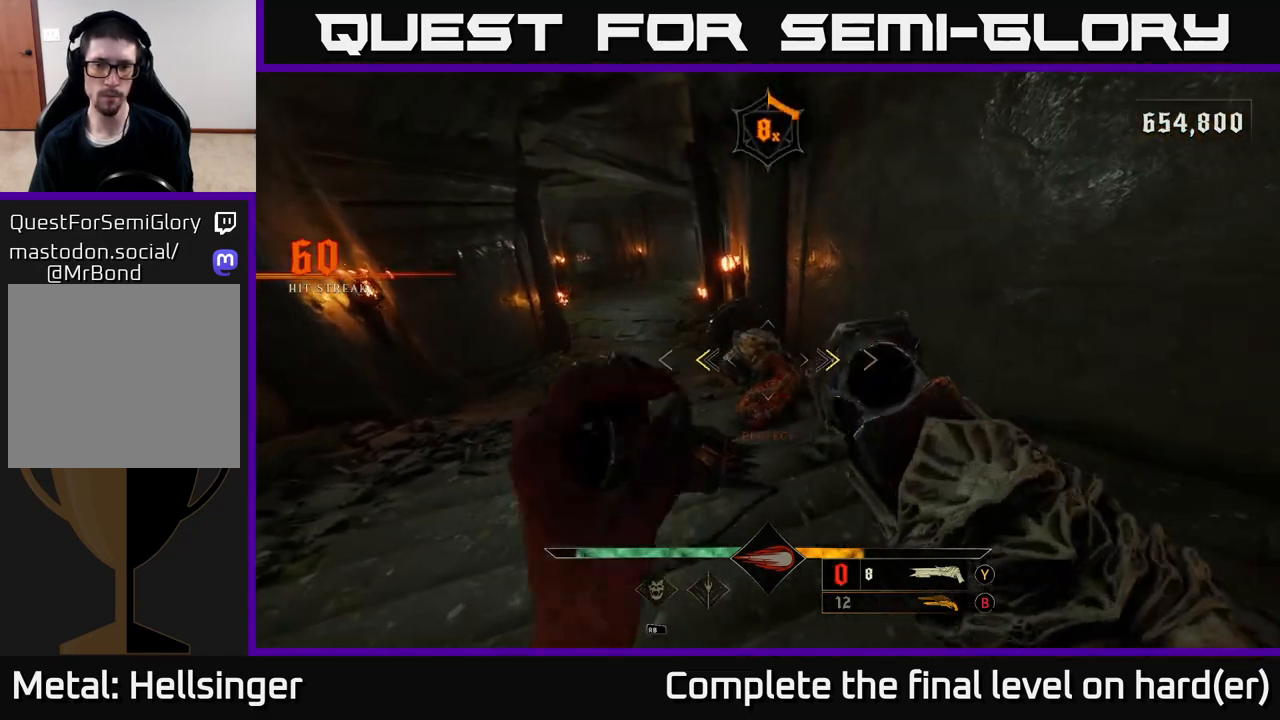
Gameplay with a controller (Xbox layout); each line is a JSON object with the inputs held at the frame after it. "events" lists button and stick changes between this image and that frame as [ms after this image, input, new state], when the widget could be followed in between.
{"buttons": [], "left_stick": "up-left", "right_stick": "center", "events": [[100, "X", "down"], [167, "X", "up"], [233, "left_stick", "up"], [350, "left_stick", "up-left"]]}
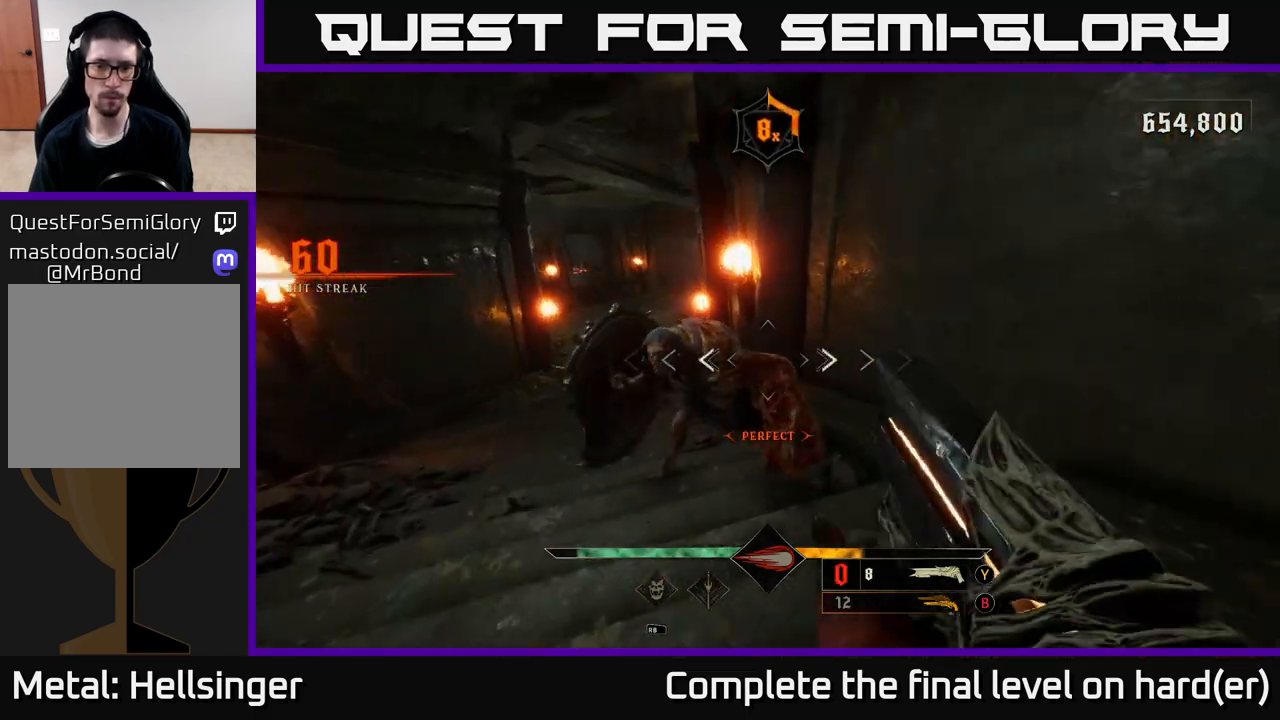
{"buttons": [], "left_stick": "up", "right_stick": "center", "events": [[17, "right_stick", "left"], [100, "R2", "down"], [100, "left_stick", "up-right"], [117, "right_stick", "center"], [183, "R2", "up"], [200, "left_stick", "down-right"], [450, "left_stick", "up"]]}
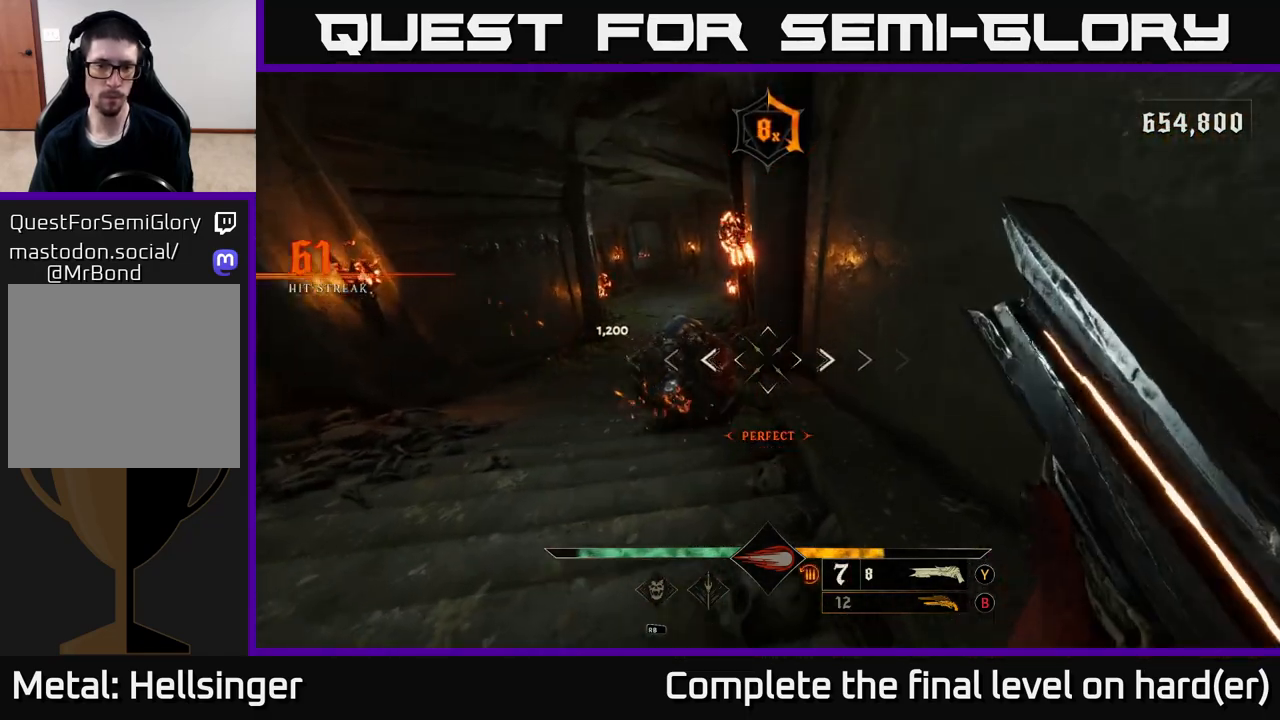
{"buttons": [], "left_stick": "up", "right_stick": "down-left", "events": [[17, "left_stick", "up-left"], [200, "left_stick", "up"], [467, "right_stick", "down-left"]]}
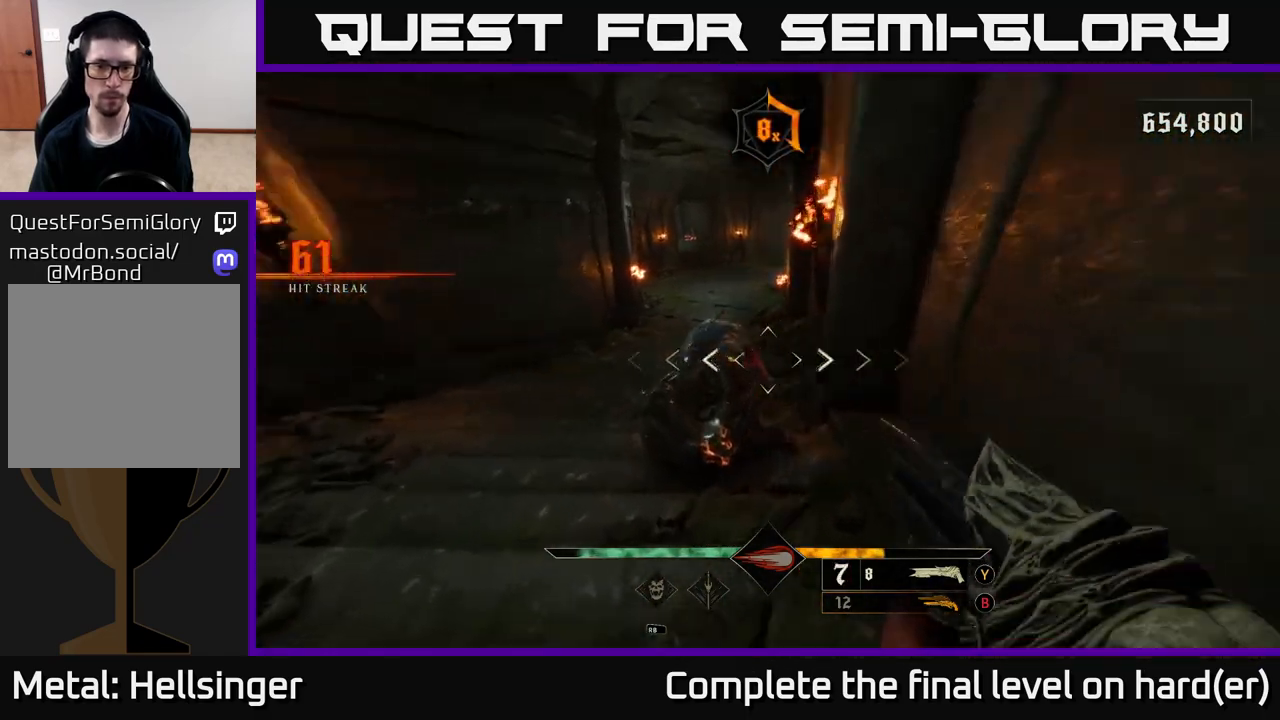
{"buttons": [], "left_stick": "up-left", "right_stick": "right", "events": [[50, "R2", "down"], [67, "right_stick", "center"], [150, "R2", "up"], [167, "left_stick", "left"], [250, "left_stick", "down-left"], [367, "right_stick", "right"], [433, "left_stick", "up-left"]]}
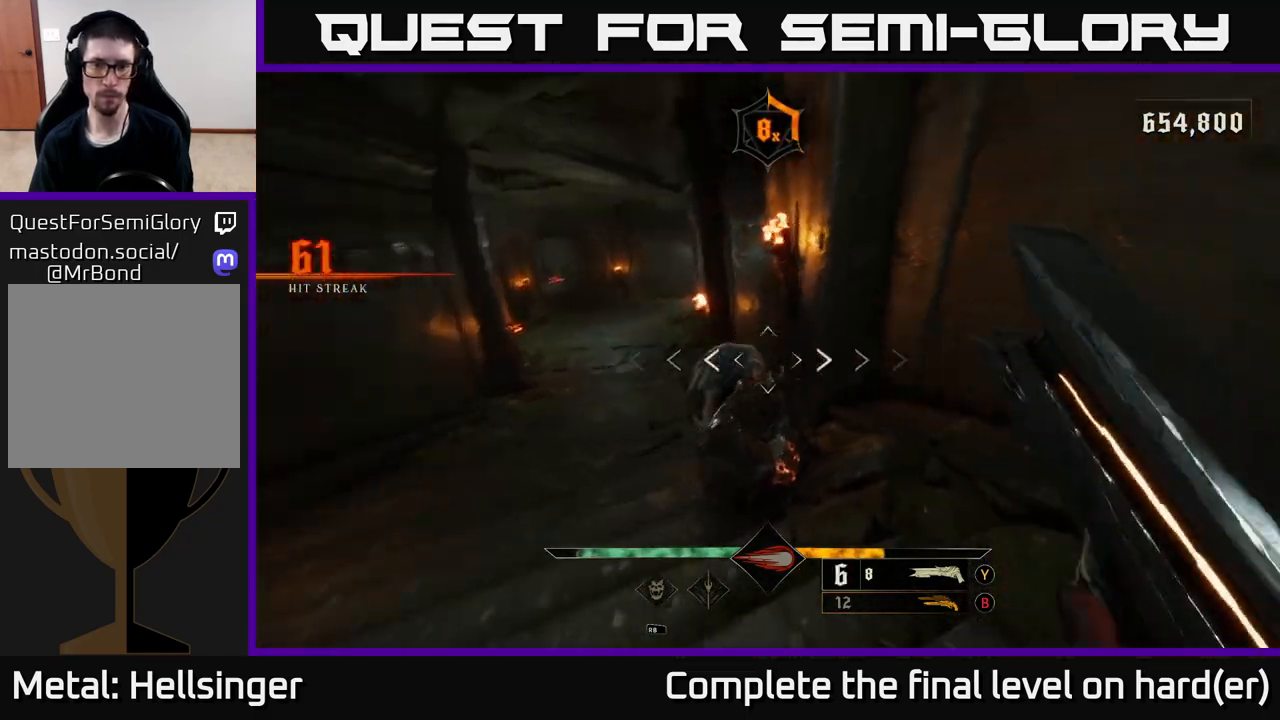
{"buttons": ["R2"], "left_stick": "down-left", "right_stick": "right", "events": [[83, "right_stick", "center"], [317, "right_stick", "right"], [383, "left_stick", "left"], [483, "R2", "down"], [500, "left_stick", "down-left"]]}
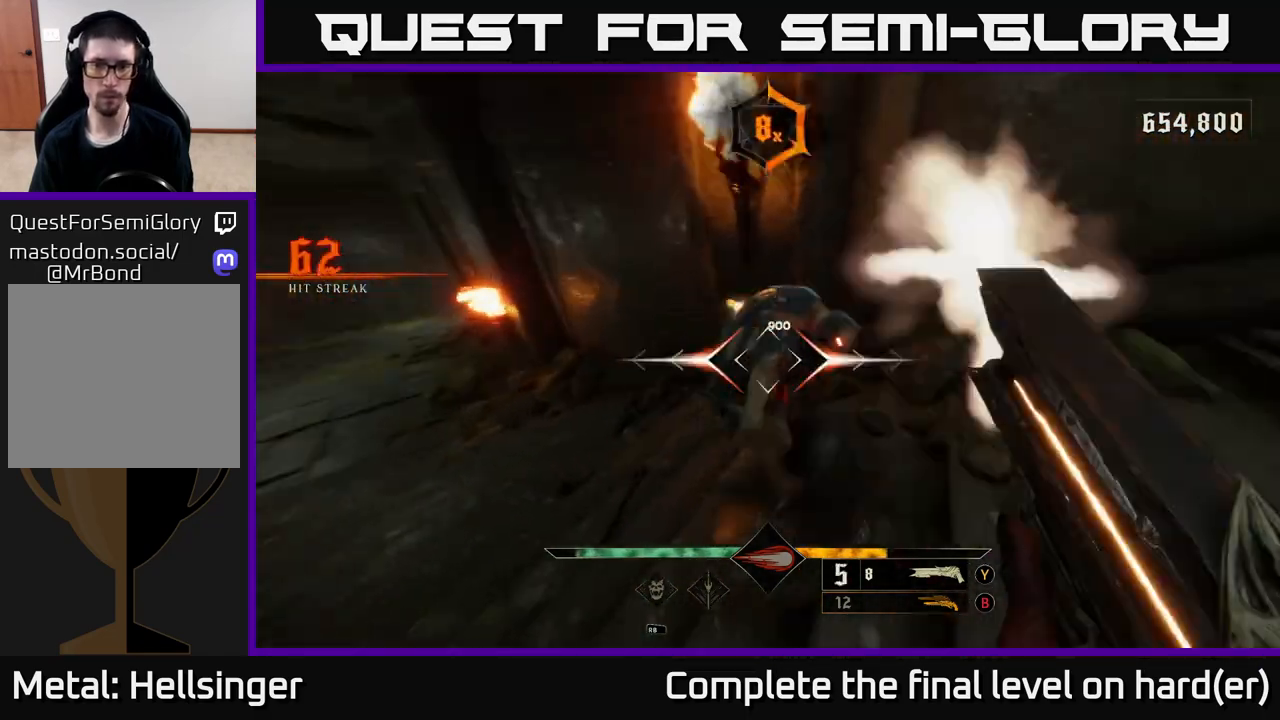
{"buttons": [], "left_stick": "left", "right_stick": "center", "events": [[100, "R2", "up"], [417, "right_stick", "center"], [450, "left_stick", "left"]]}
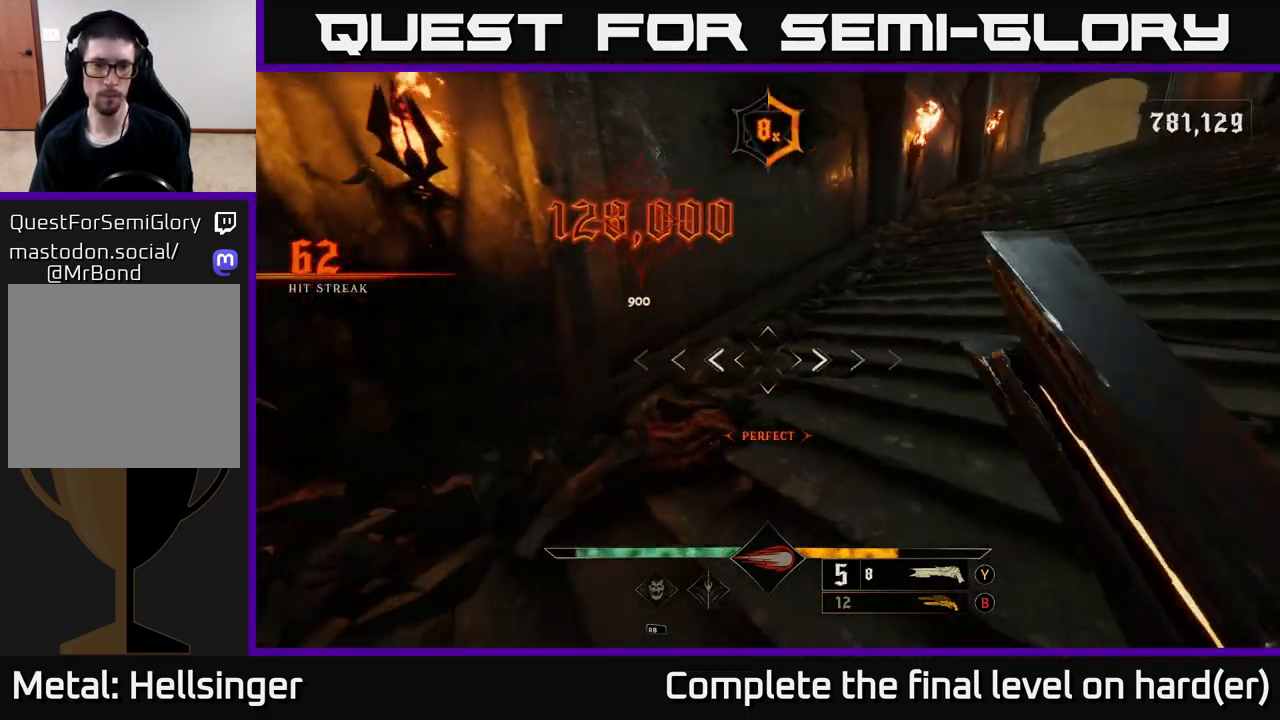
{"buttons": [], "left_stick": "up", "right_stick": "center", "events": [[17, "left_stick", "up-left"], [17, "right_stick", "up-right"], [133, "left_stick", "up"], [317, "right_stick", "center"], [400, "X", "down"], [467, "X", "up"]]}
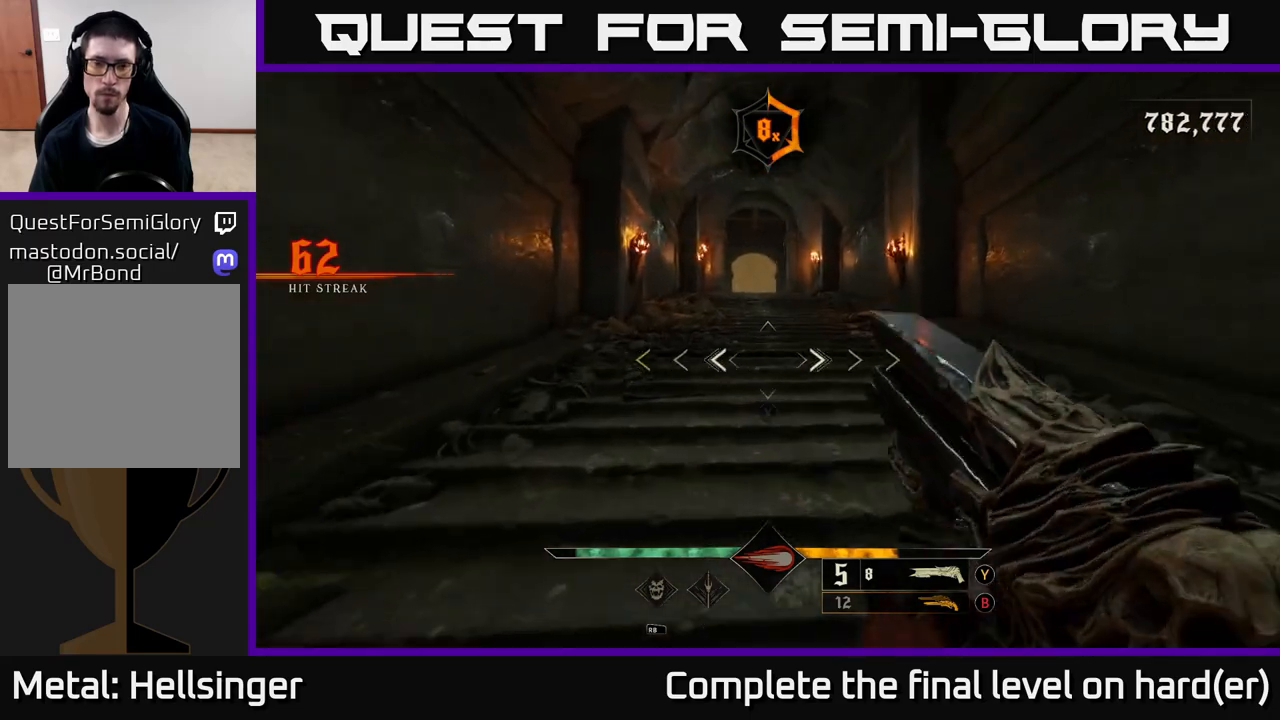
{"buttons": [], "left_stick": "up", "right_stick": "center", "events": []}
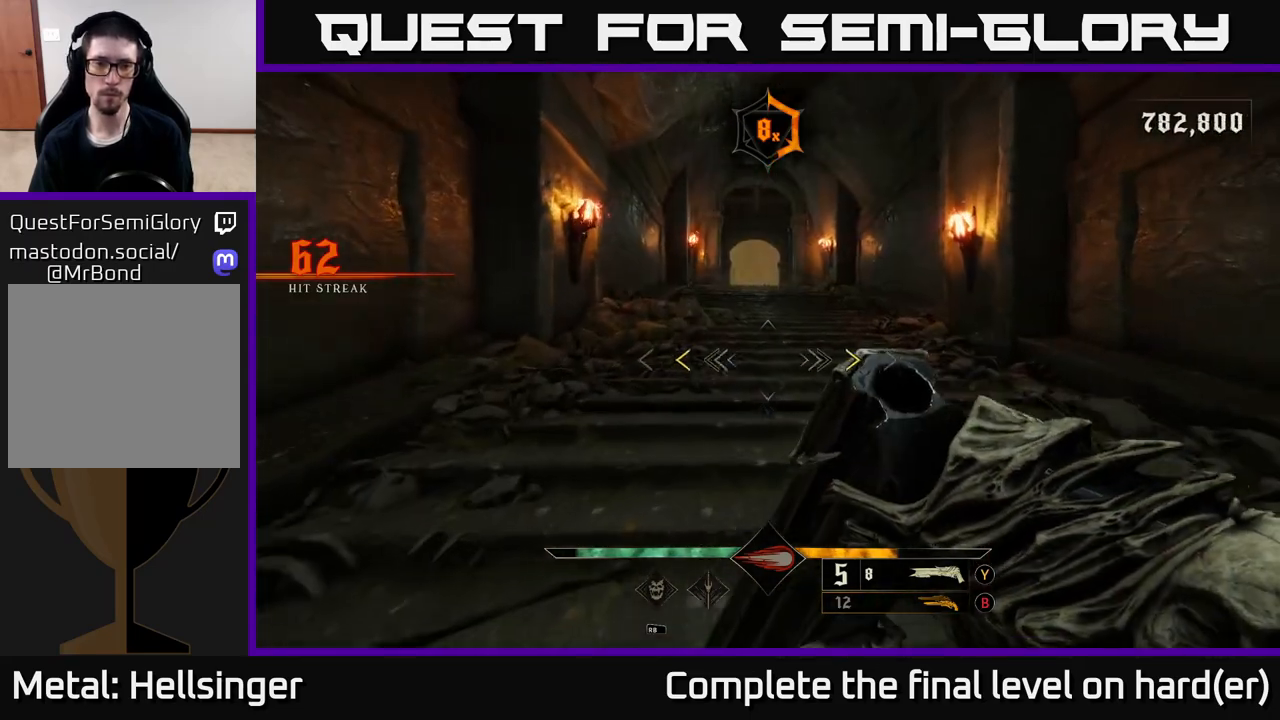
{"buttons": [], "left_stick": "up", "right_stick": "center", "events": [[333, "X", "down"], [400, "X", "up"]]}
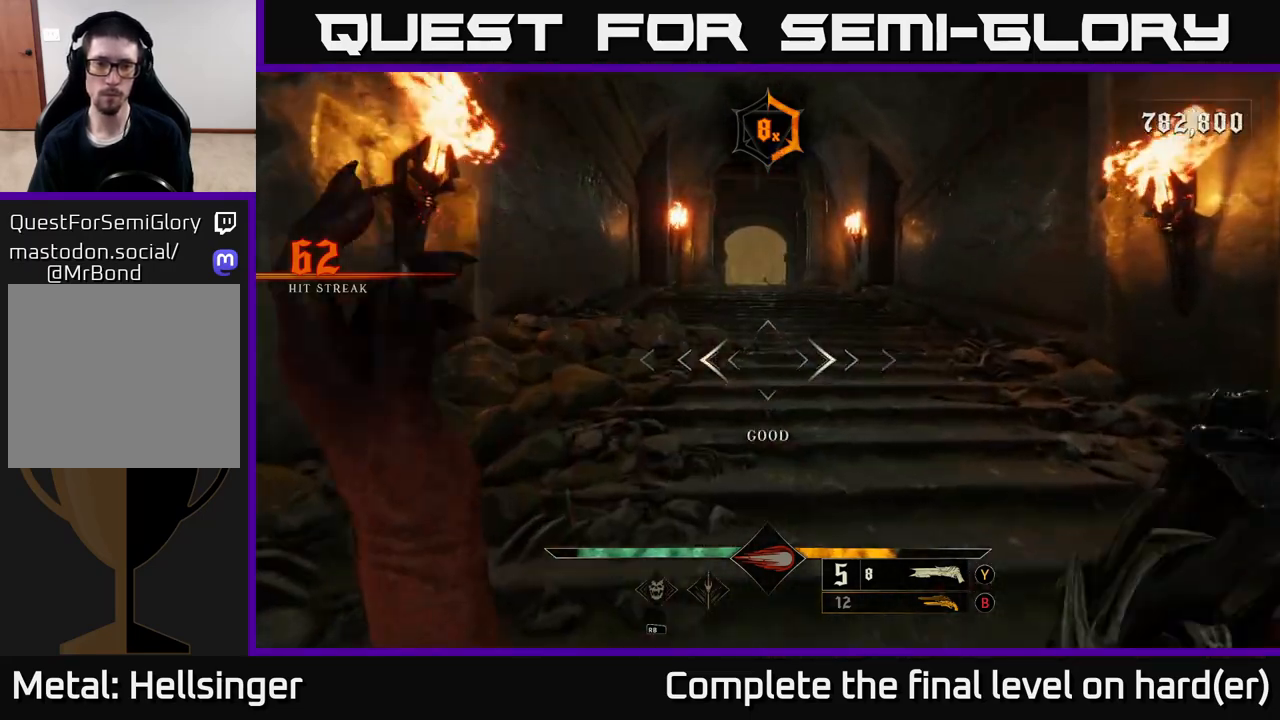
{"buttons": [], "left_stick": "up", "right_stick": "center", "events": [[100, "right_stick", "up"], [267, "right_stick", "center"], [350, "R1", "down"], [417, "R1", "up"]]}
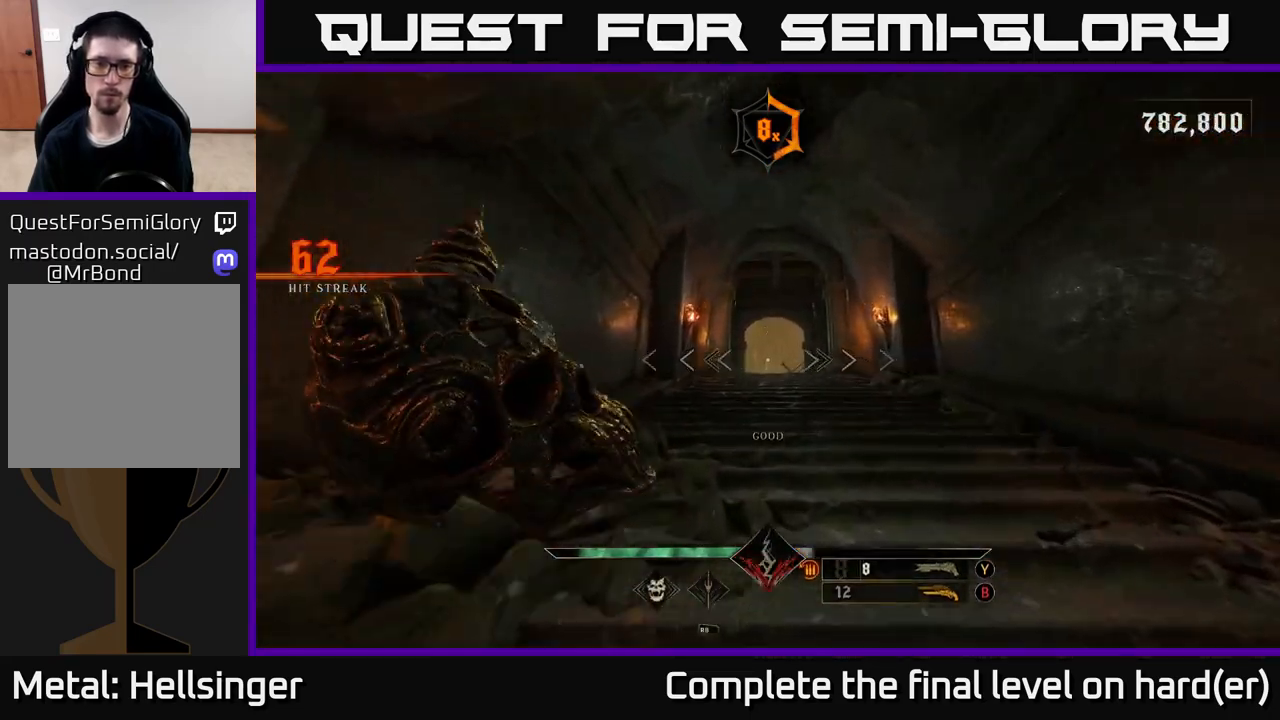
{"buttons": [], "left_stick": "up", "right_stick": "center", "events": [[117, "right_stick", "down-right"], [233, "right_stick", "center"], [317, "L2", "down"], [333, "R2", "down"], [433, "L2", "up"], [450, "R2", "up"]]}
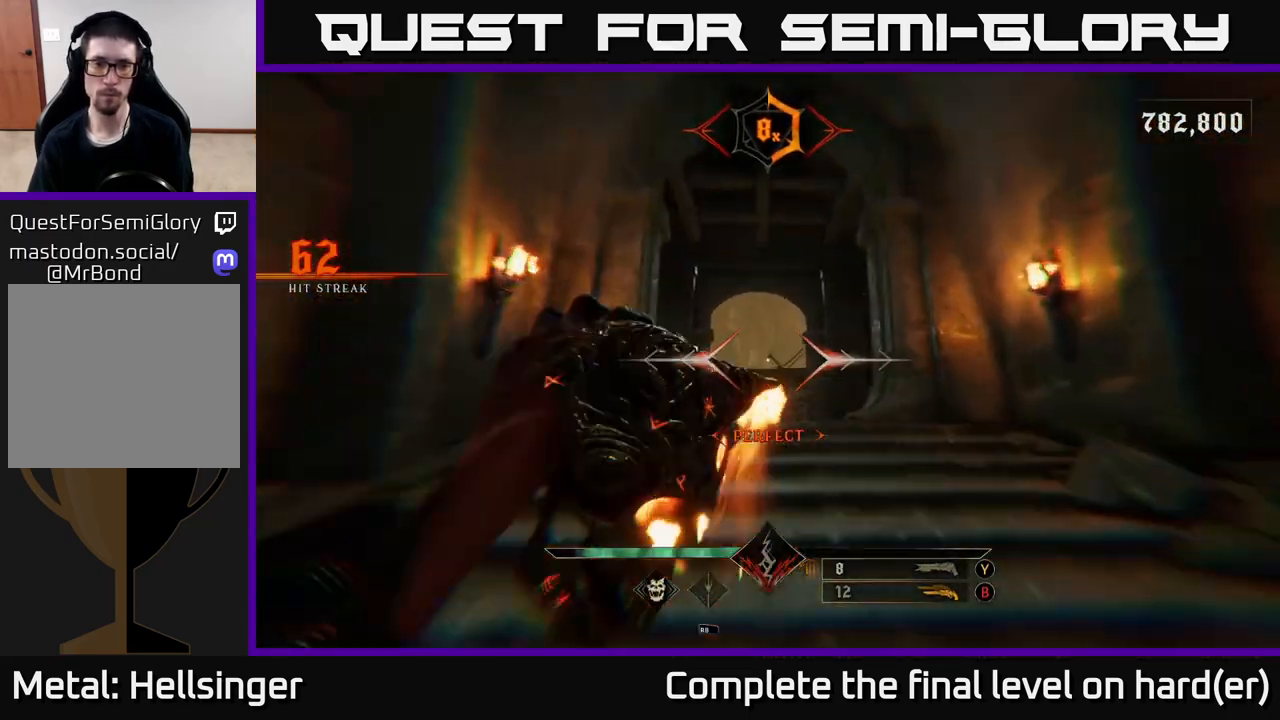
{"buttons": [], "left_stick": "up", "right_stick": "center", "events": [[250, "L2", "down"], [250, "R2", "down"], [350, "L2", "up"], [367, "R2", "up"]]}
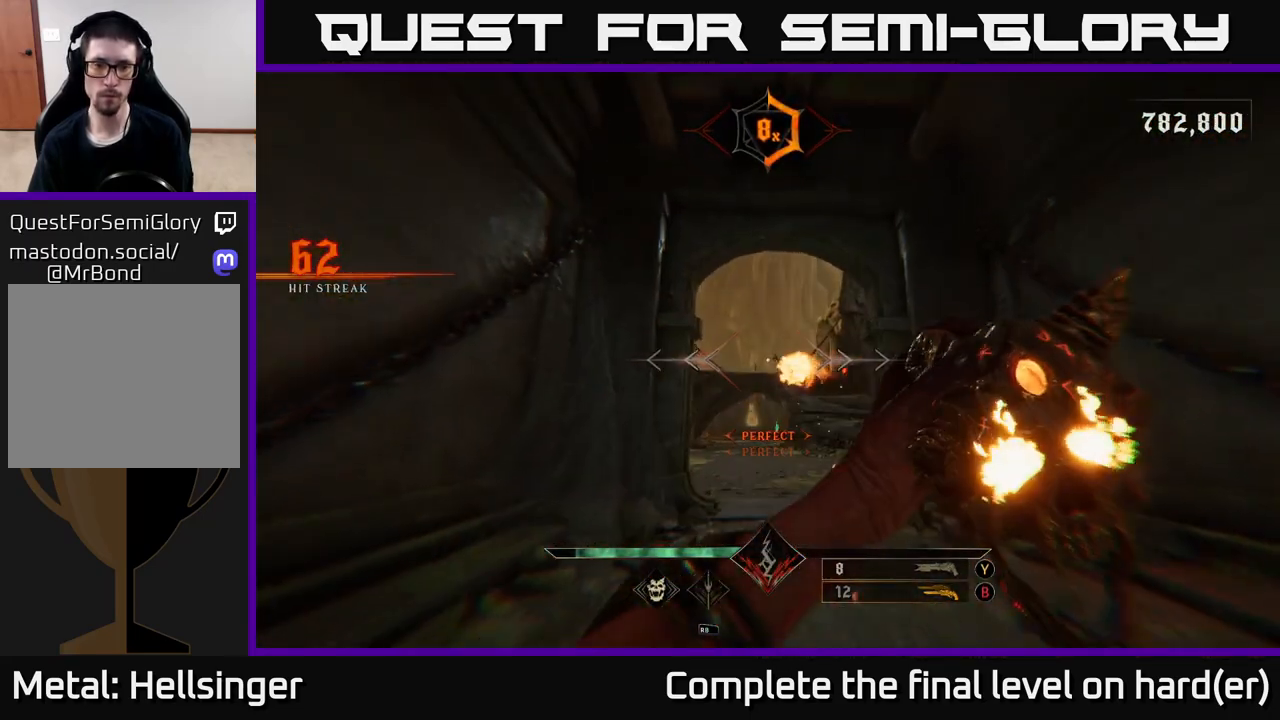
{"buttons": [], "left_stick": "up", "right_stick": "center", "events": [[233, "L2", "down"], [250, "R2", "down"], [350, "L2", "up"], [350, "R2", "up"]]}
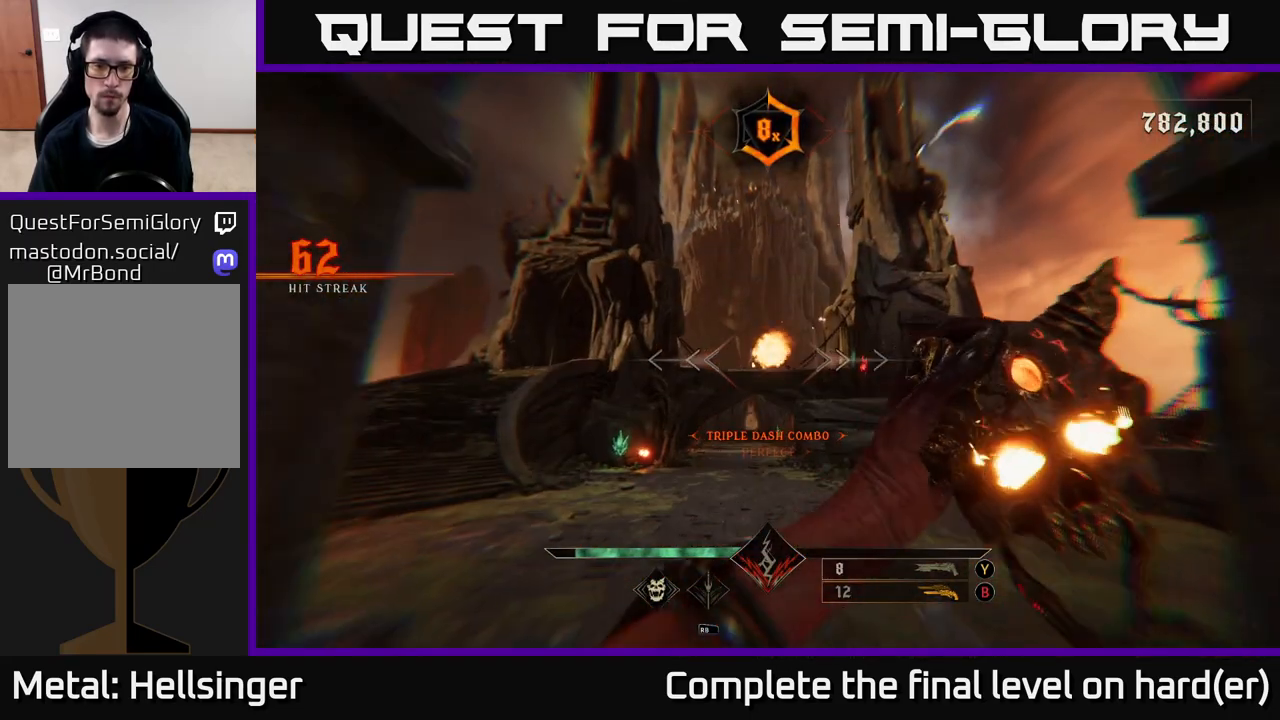
{"buttons": [], "left_stick": "up", "right_stick": "center", "events": [[117, "right_stick", "down"], [217, "L2", "down"], [217, "right_stick", "center"], [250, "R2", "down"], [317, "L2", "up"], [333, "R2", "up"]]}
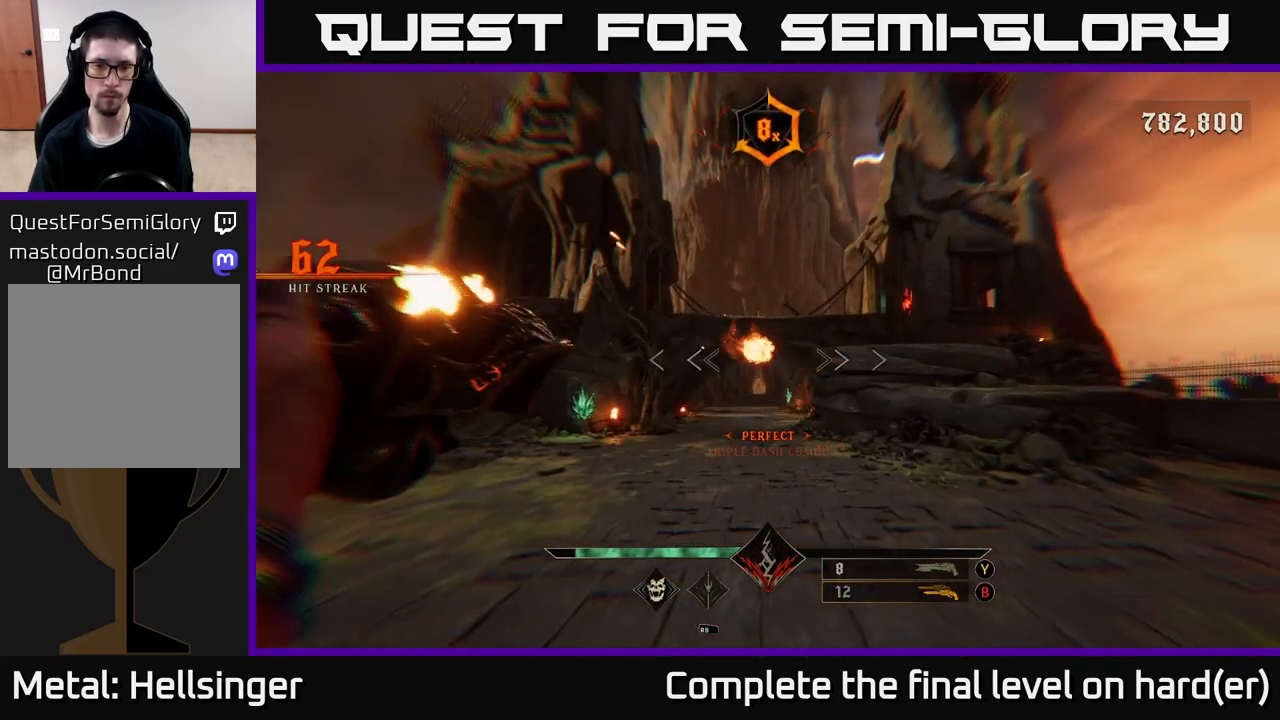
{"buttons": [], "left_stick": "up", "right_stick": "center", "events": [[167, "L2", "down"], [167, "right_stick", "down"], [183, "R2", "down"], [233, "right_stick", "center"], [283, "L2", "up"], [283, "R2", "up"]]}
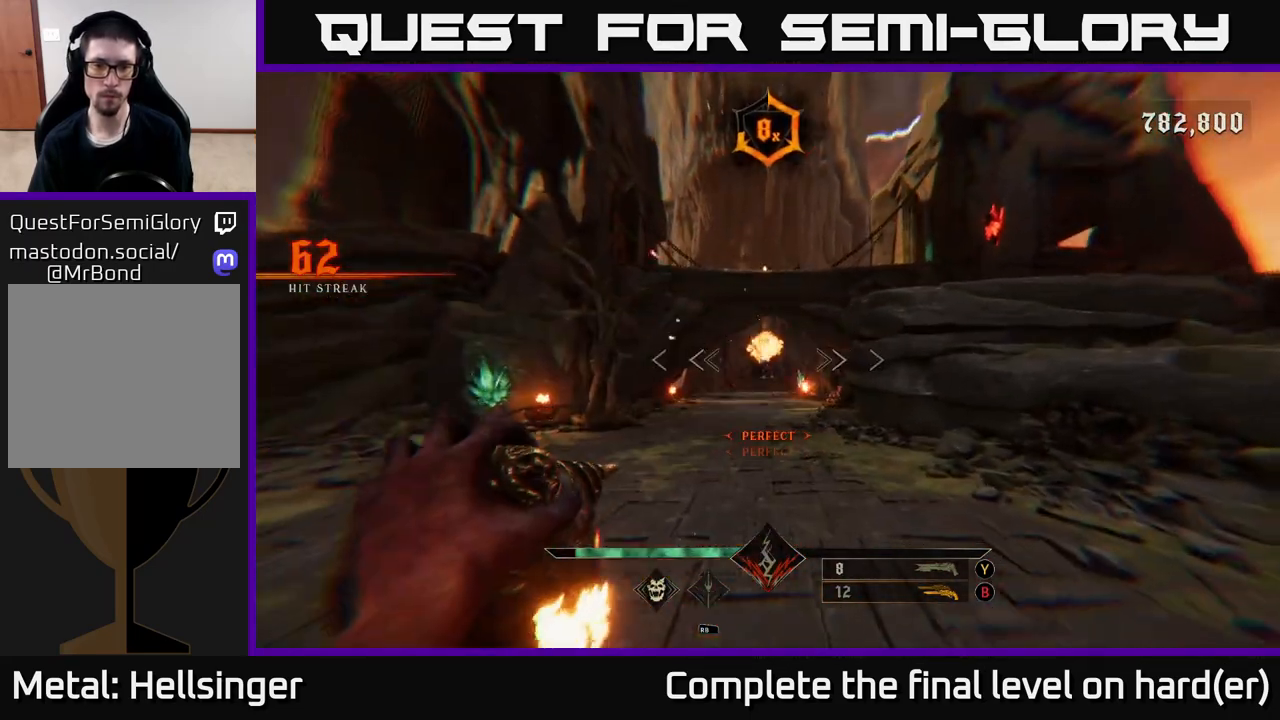
{"buttons": [], "left_stick": "up", "right_stick": "center", "events": [[167, "L2", "down"], [183, "R2", "down"], [267, "L2", "up"], [283, "R2", "up"]]}
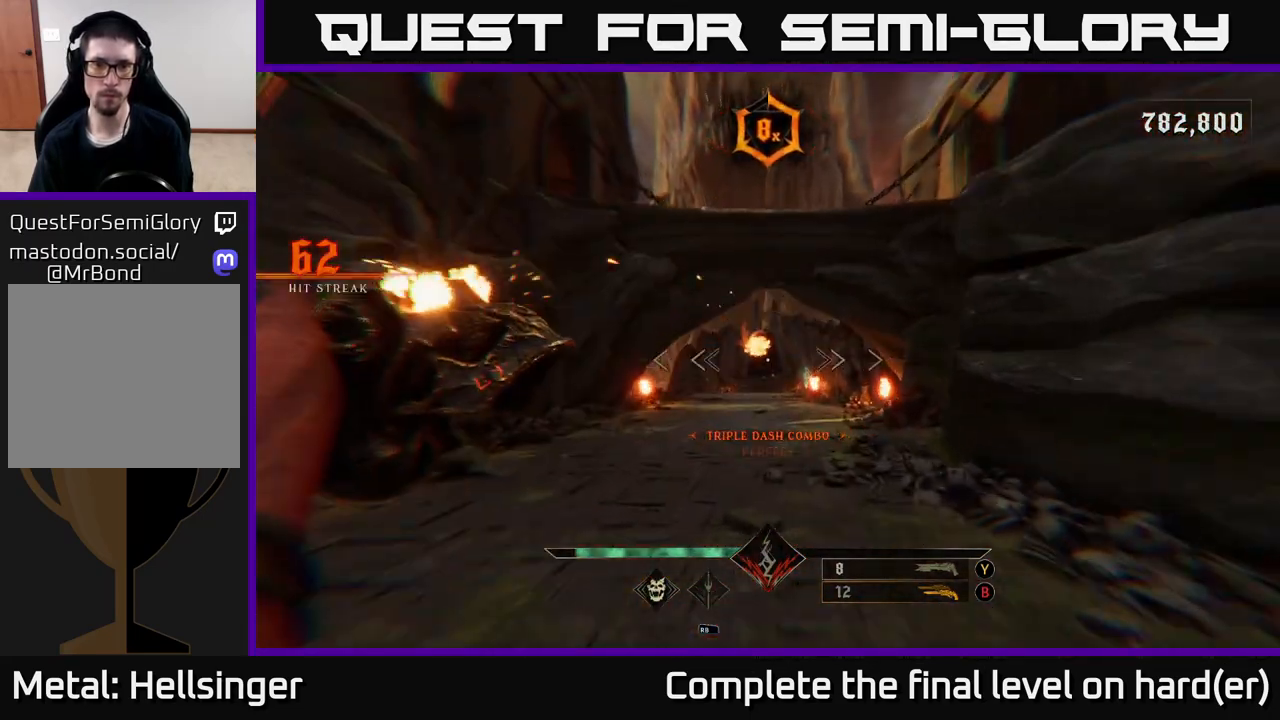
{"buttons": [], "left_stick": "up-right", "right_stick": "center", "events": [[117, "L2", "down"], [150, "R2", "down"], [217, "L2", "up"], [267, "R2", "up"], [317, "right_stick", "down-right"], [450, "left_stick", "up-right"], [483, "right_stick", "center"]]}
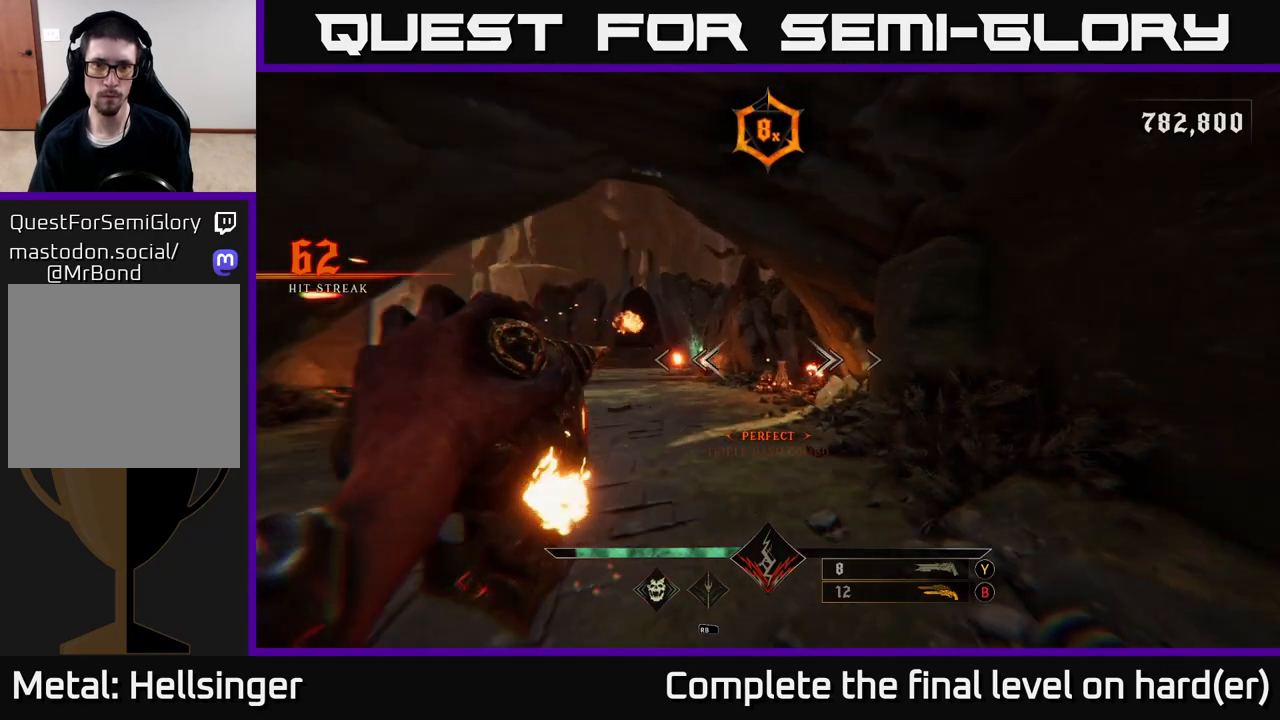
{"buttons": [], "left_stick": "up", "right_stick": "down-right", "events": [[100, "left_stick", "up"], [117, "B", "down"], [133, "L2", "down"], [200, "B", "up"], [267, "L2", "up"], [467, "right_stick", "down-right"]]}
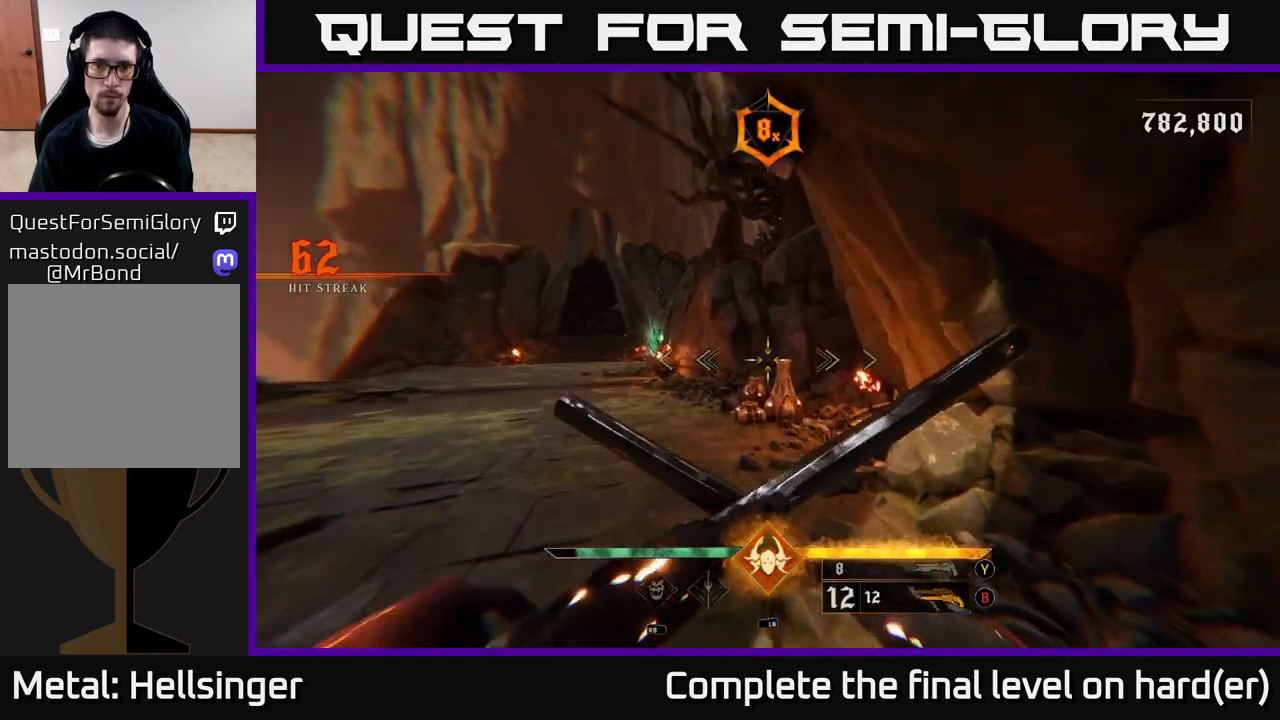
{"buttons": [], "left_stick": "down-left", "right_stick": "left", "events": [[17, "right_stick", "down"], [67, "R2", "down"], [150, "right_stick", "center"], [183, "R2", "up"], [183, "left_stick", "center"], [250, "left_stick", "down"], [450, "right_stick", "left"], [483, "left_stick", "down-left"]]}
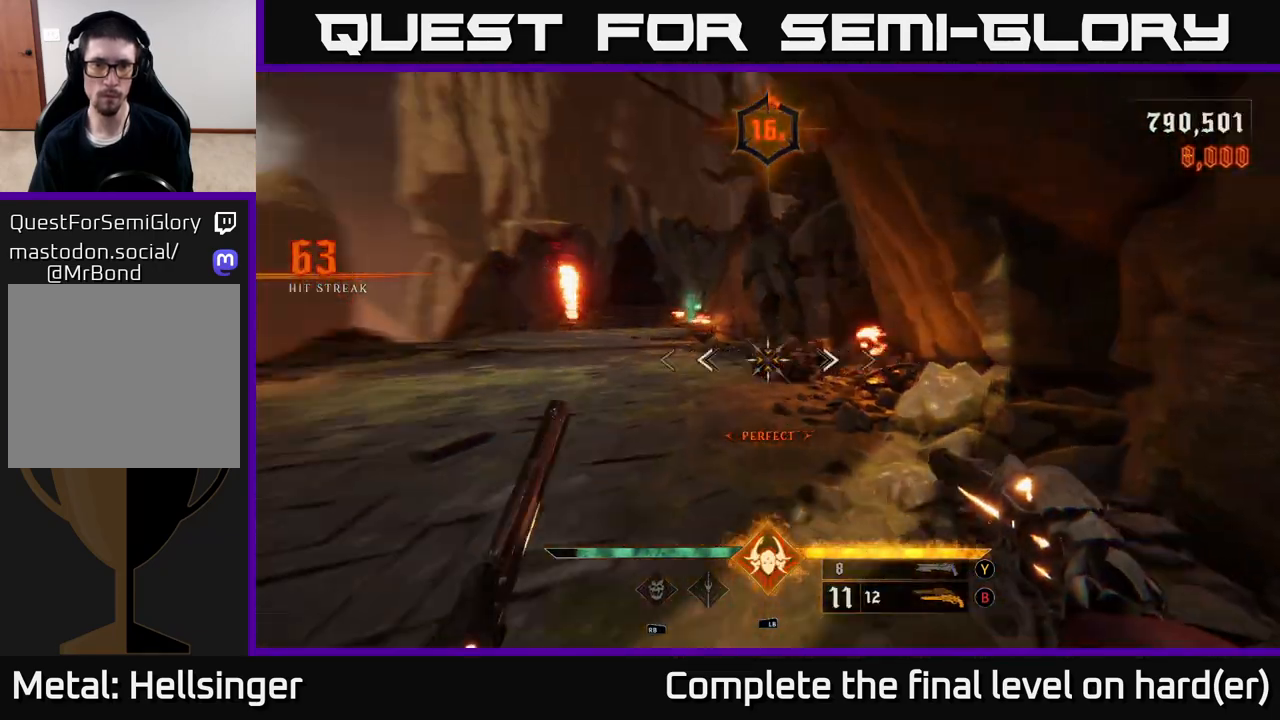
{"buttons": [], "left_stick": "down", "right_stick": "center", "events": [[67, "right_stick", "center"], [117, "X", "down"], [200, "X", "up"], [400, "right_stick", "up"], [467, "left_stick", "down"], [500, "right_stick", "center"]]}
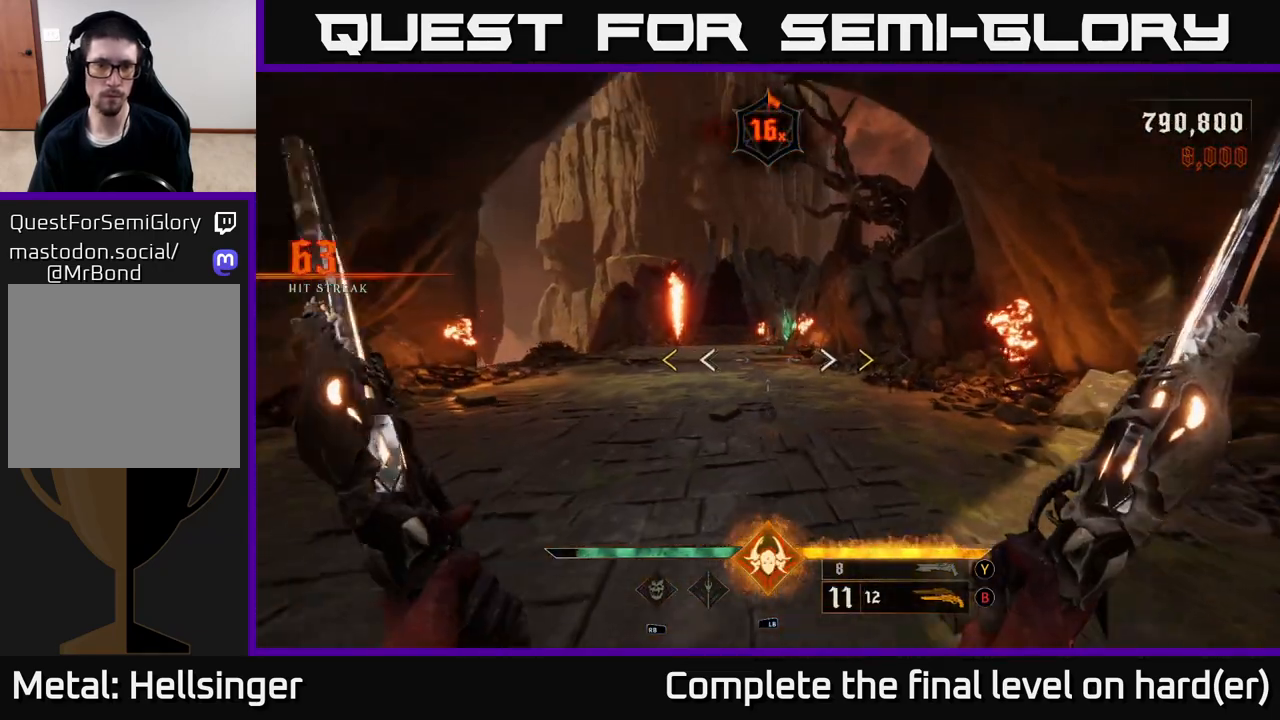
{"buttons": [], "left_stick": "down", "right_stick": "center", "events": [[150, "right_stick", "left"], [233, "right_stick", "center"]]}
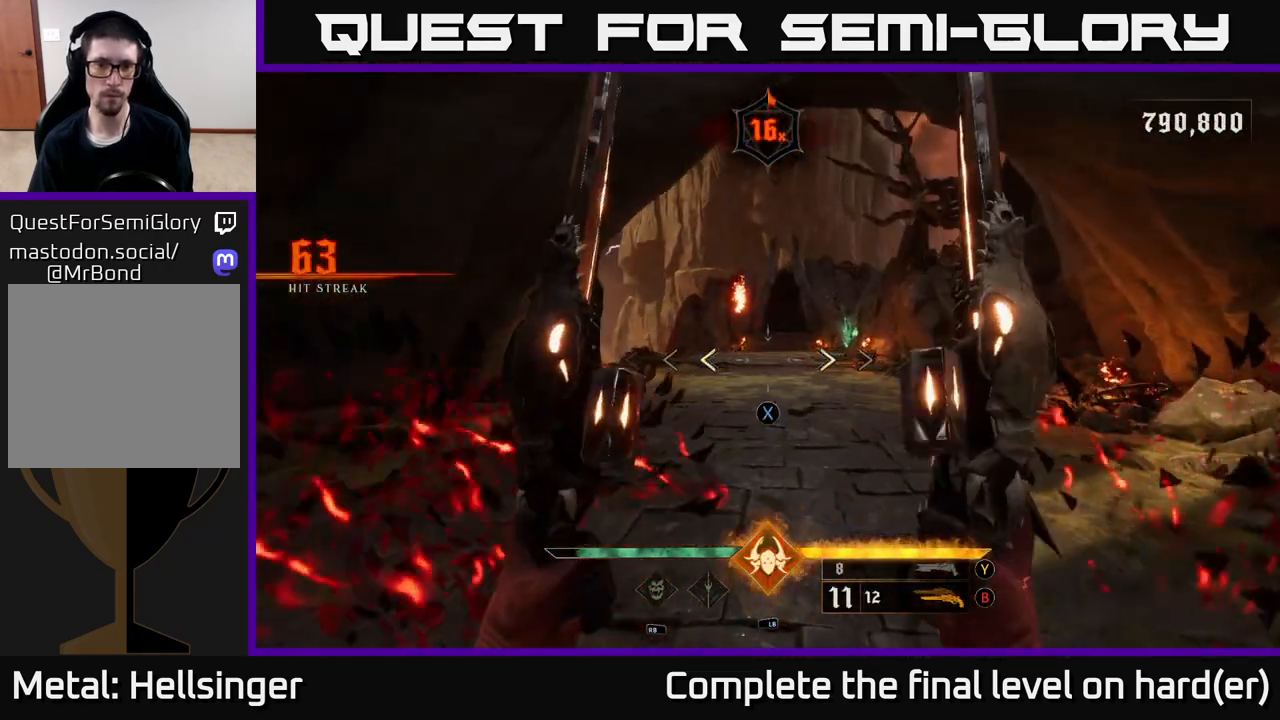
{"buttons": [], "left_stick": "down", "right_stick": "right", "events": [[67, "X", "down"], [117, "left_stick", "down-left"], [133, "X", "up"], [367, "left_stick", "down"], [483, "right_stick", "right"]]}
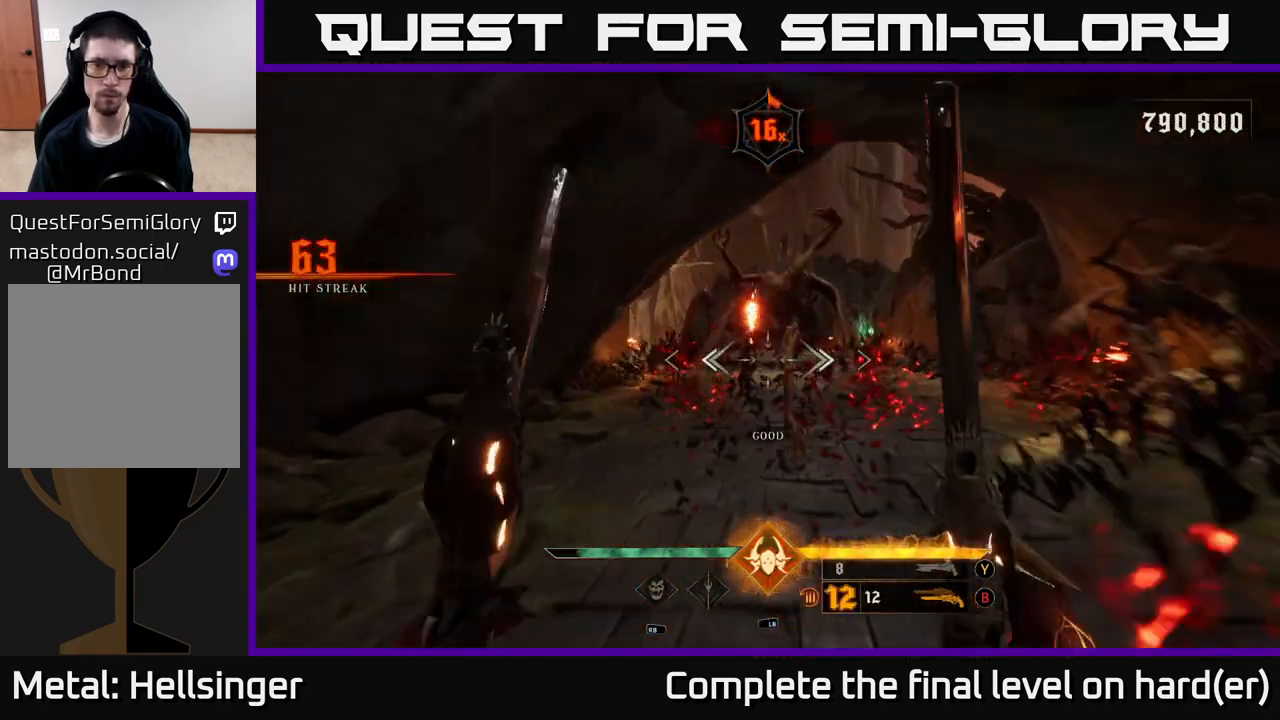
{"buttons": ["R2"], "left_stick": "down", "right_stick": "center", "events": [[17, "R2", "down"], [67, "right_stick", "center"], [117, "R2", "up"], [367, "right_stick", "up"], [450, "right_stick", "center"], [467, "R2", "down"]]}
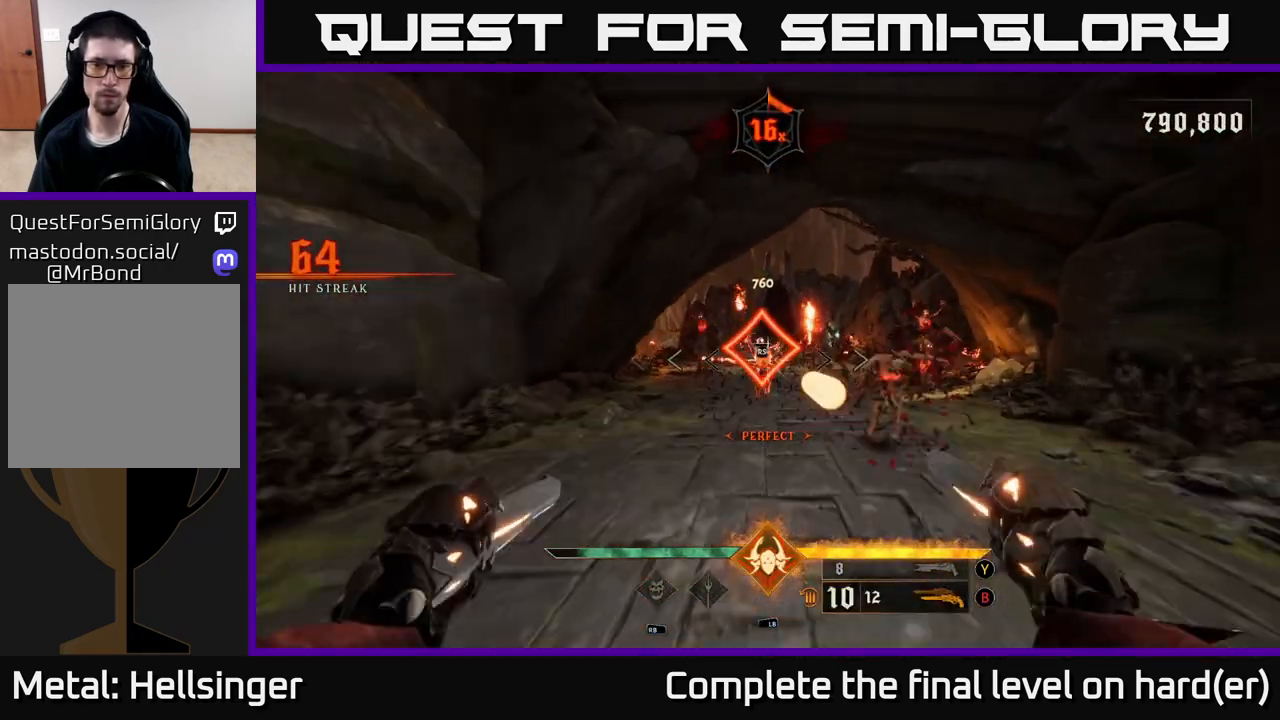
{"buttons": ["R2"], "left_stick": "down", "right_stick": "center", "events": [[33, "R2", "up"], [300, "left_stick", "down-right"], [317, "right_stick", "right"], [433, "R2", "down"], [450, "left_stick", "down"], [450, "right_stick", "center"]]}
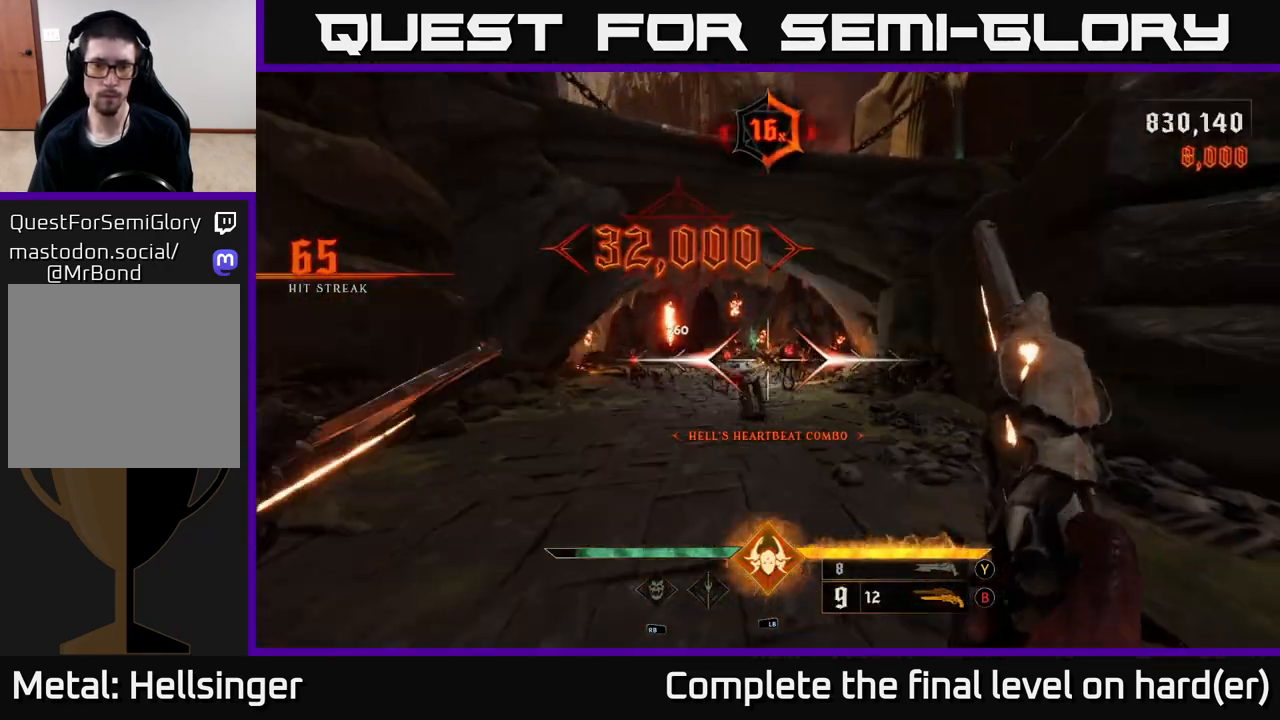
{"buttons": [], "left_stick": "down", "right_stick": "center", "events": [[17, "R2", "up"], [400, "R2", "down"], [450, "R2", "up"]]}
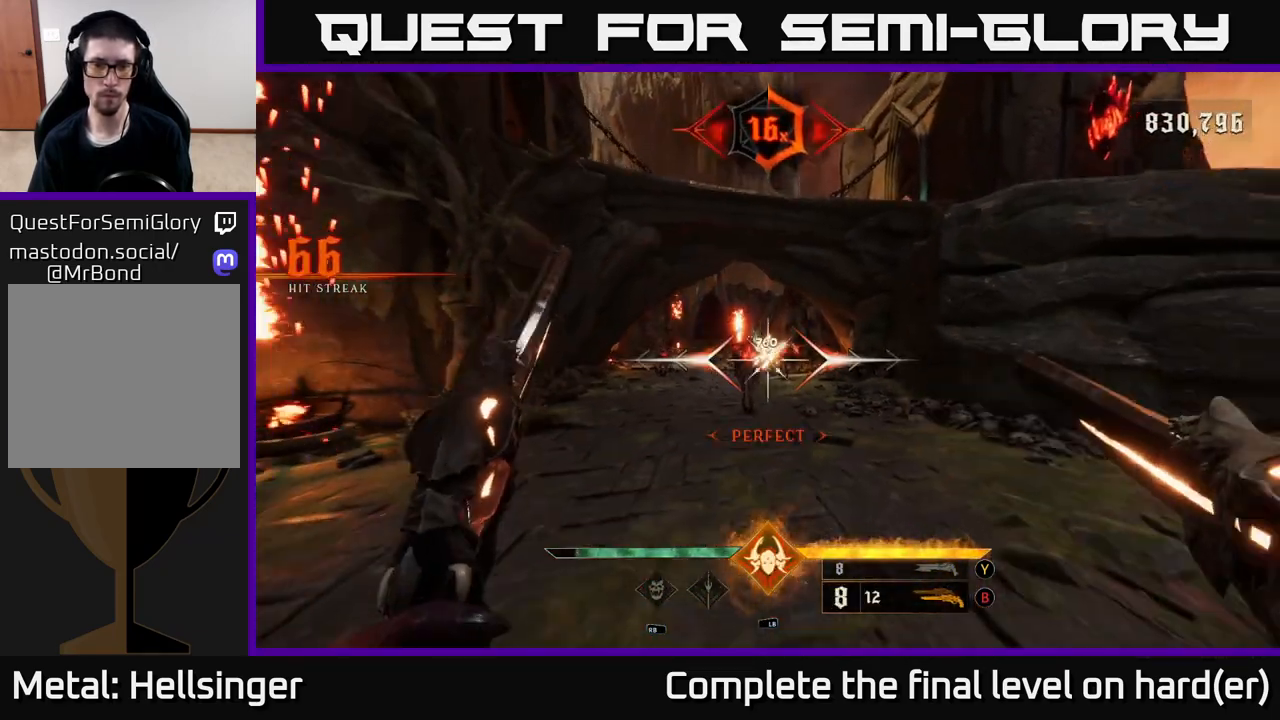
{"buttons": [], "left_stick": "center", "right_stick": "center", "events": [[267, "left_stick", "up-left"], [500, "left_stick", "center"]]}
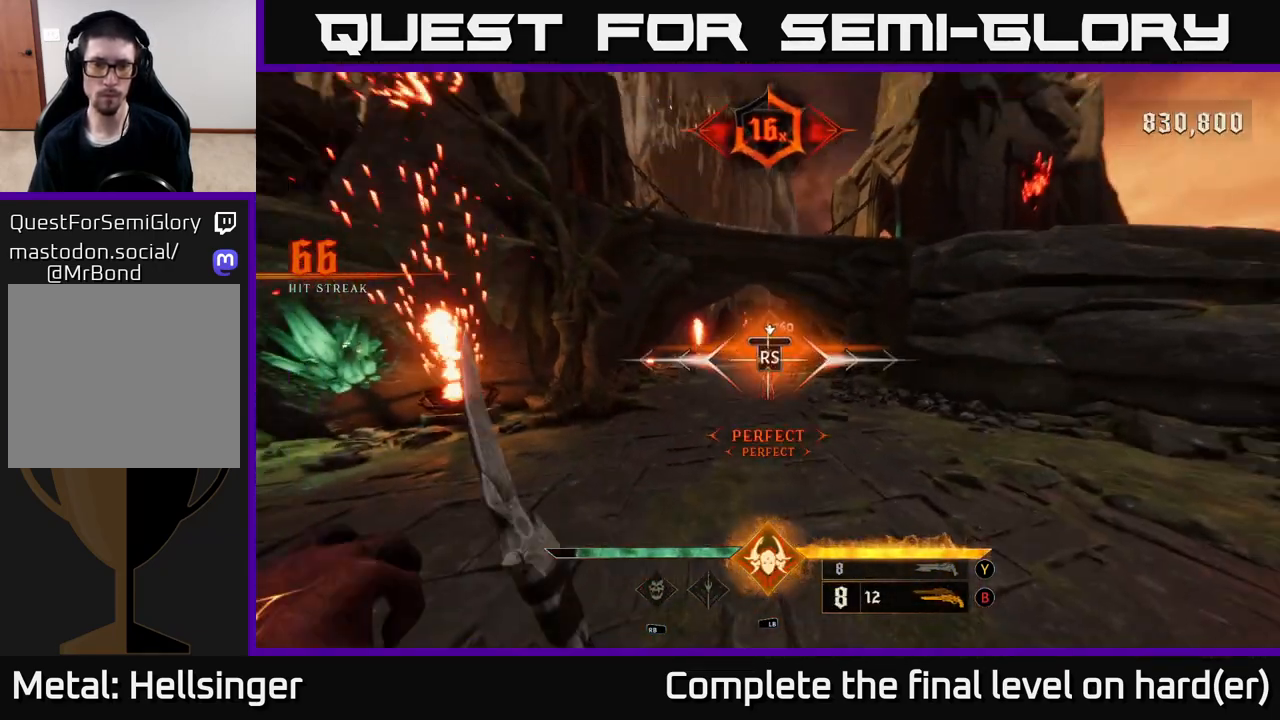
{"buttons": [], "left_stick": "down", "right_stick": "down", "events": [[433, "right_stick", "down"], [483, "left_stick", "down"]]}
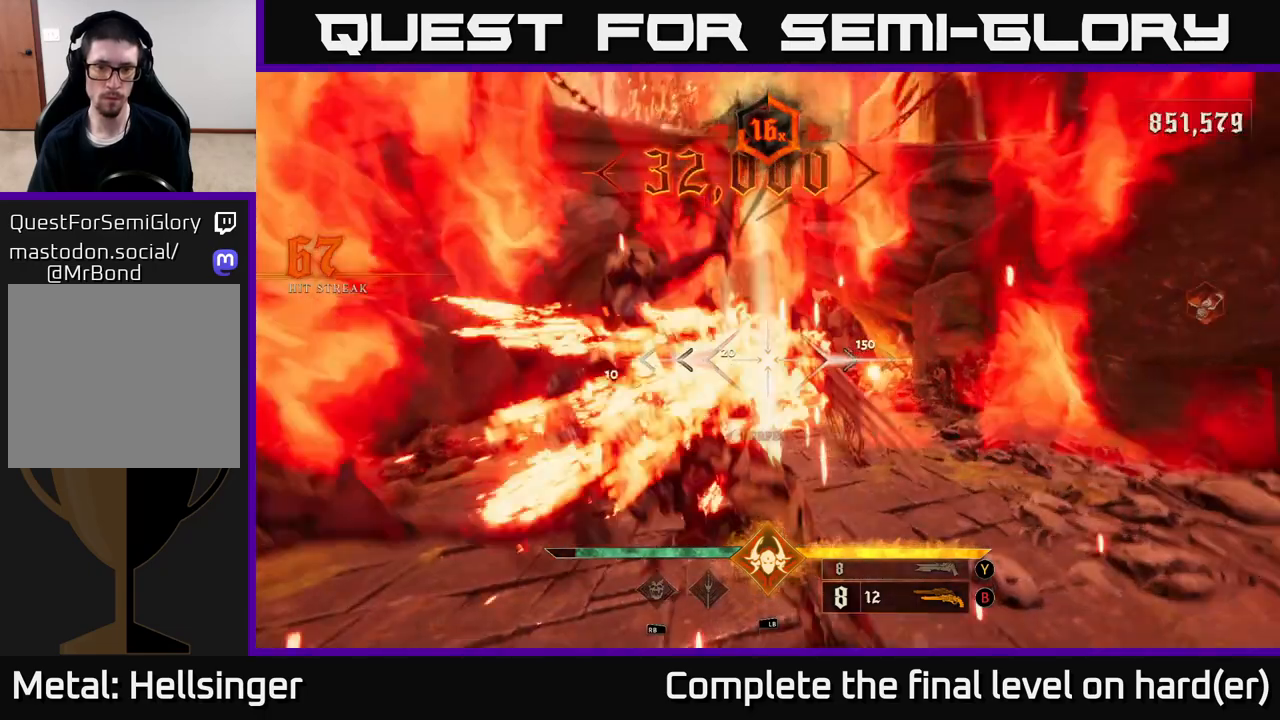
{"buttons": [], "left_stick": "down-right", "right_stick": "center", "events": [[17, "right_stick", "center"], [283, "right_stick", "down-left"], [333, "R2", "down"], [333, "left_stick", "down-right"], [367, "right_stick", "center"], [433, "R2", "up"]]}
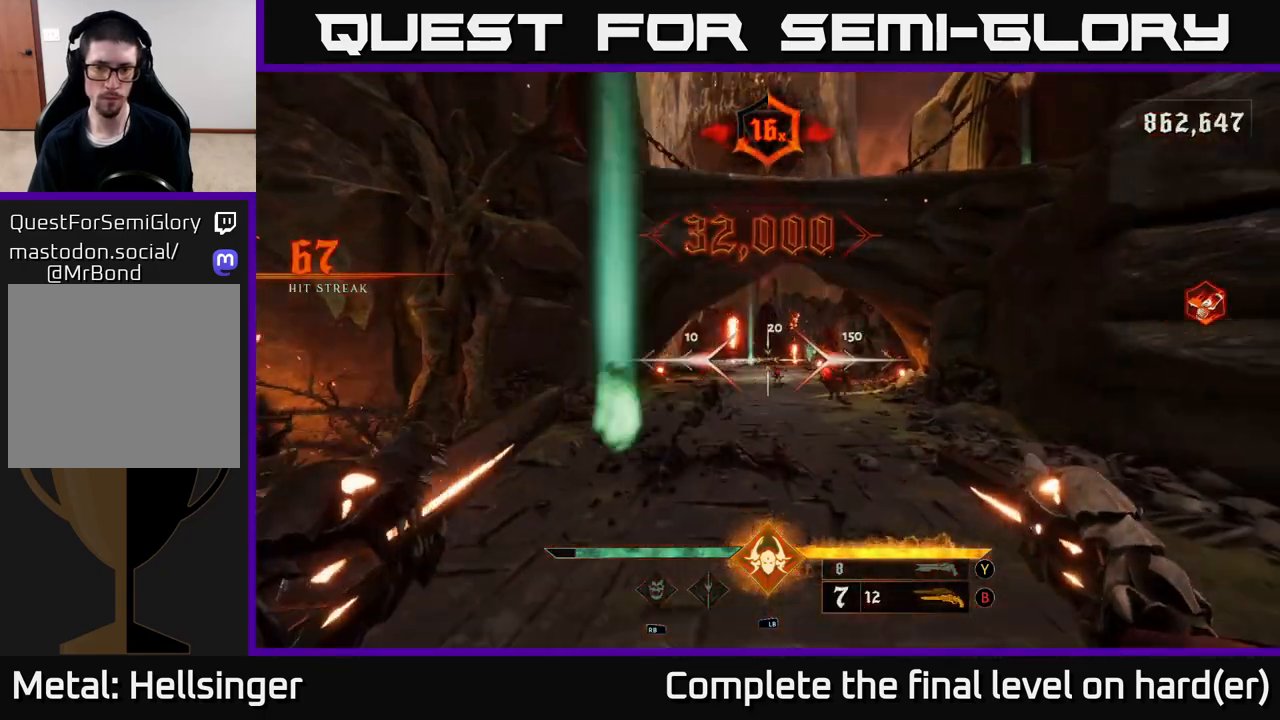
{"buttons": [], "left_stick": "down", "right_stick": "center", "events": [[33, "left_stick", "down"], [267, "left_stick", "down-right"], [267, "right_stick", "right"], [317, "R2", "down"], [350, "right_stick", "center"], [367, "left_stick", "down"], [400, "R2", "up"]]}
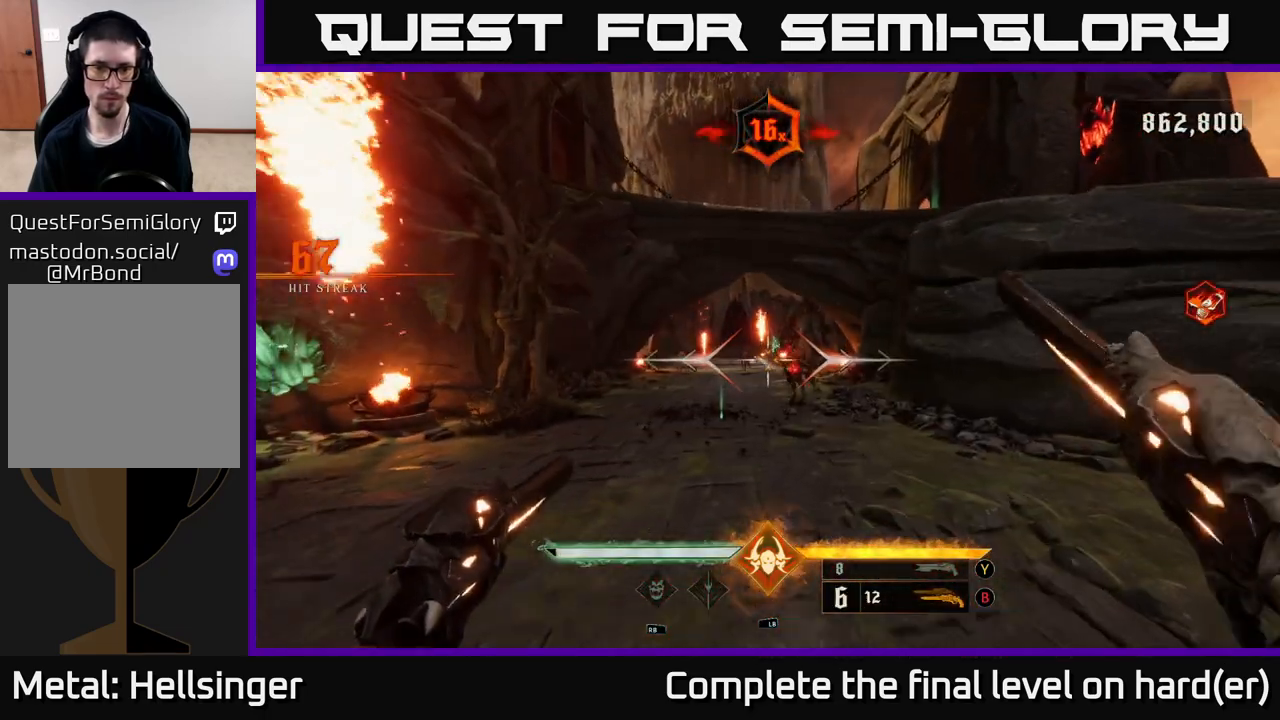
{"buttons": [], "left_stick": "center", "right_stick": "center", "events": [[50, "left_stick", "center"], [167, "right_stick", "right"], [250, "right_stick", "center"], [267, "R2", "down"], [317, "R2", "up"]]}